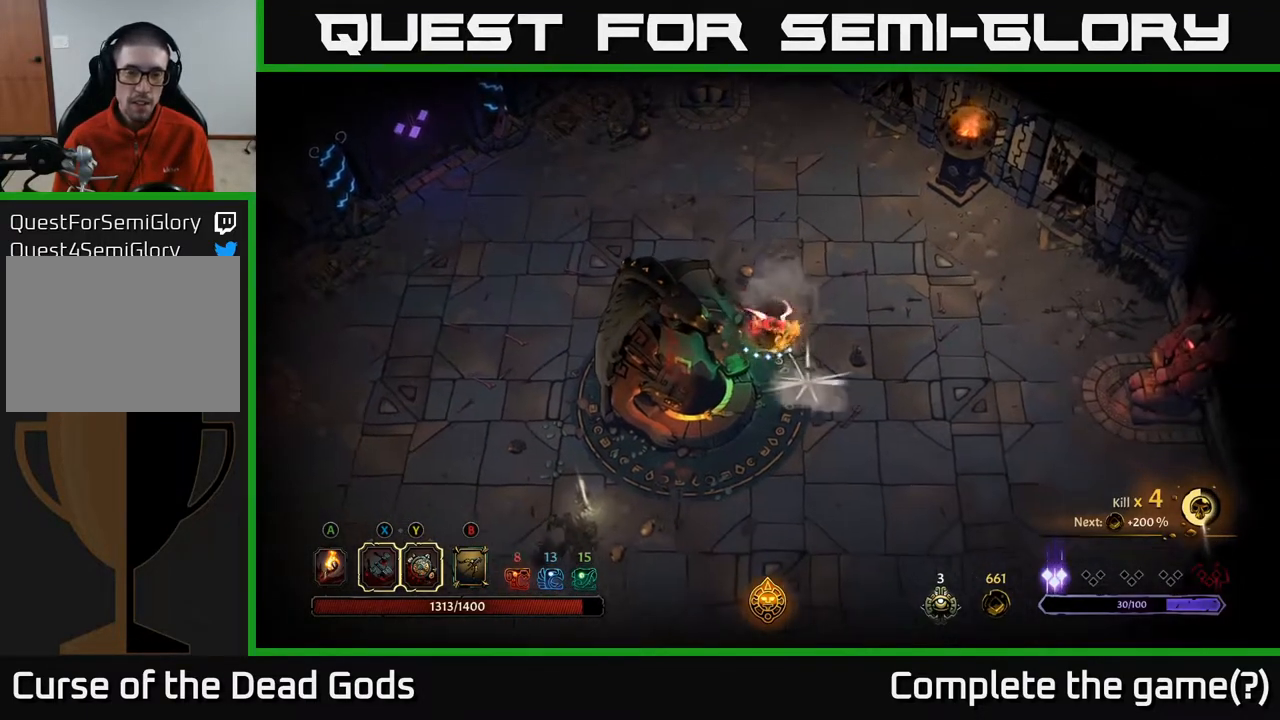
Gameplay with a controller (Xbox layout); each line is a JSON object with the inputs held at the frame after it. "events" lists button and stick changes between this image and that frame as [ms after this image, input, new state], when the widget could be followed in between.
{"buttons": [], "left_stick": "center", "right_stick": "center", "events": [[233, "left_stick", "down-left"], [367, "R1", "down"], [417, "left_stick", "center"], [467, "R1", "up"]]}
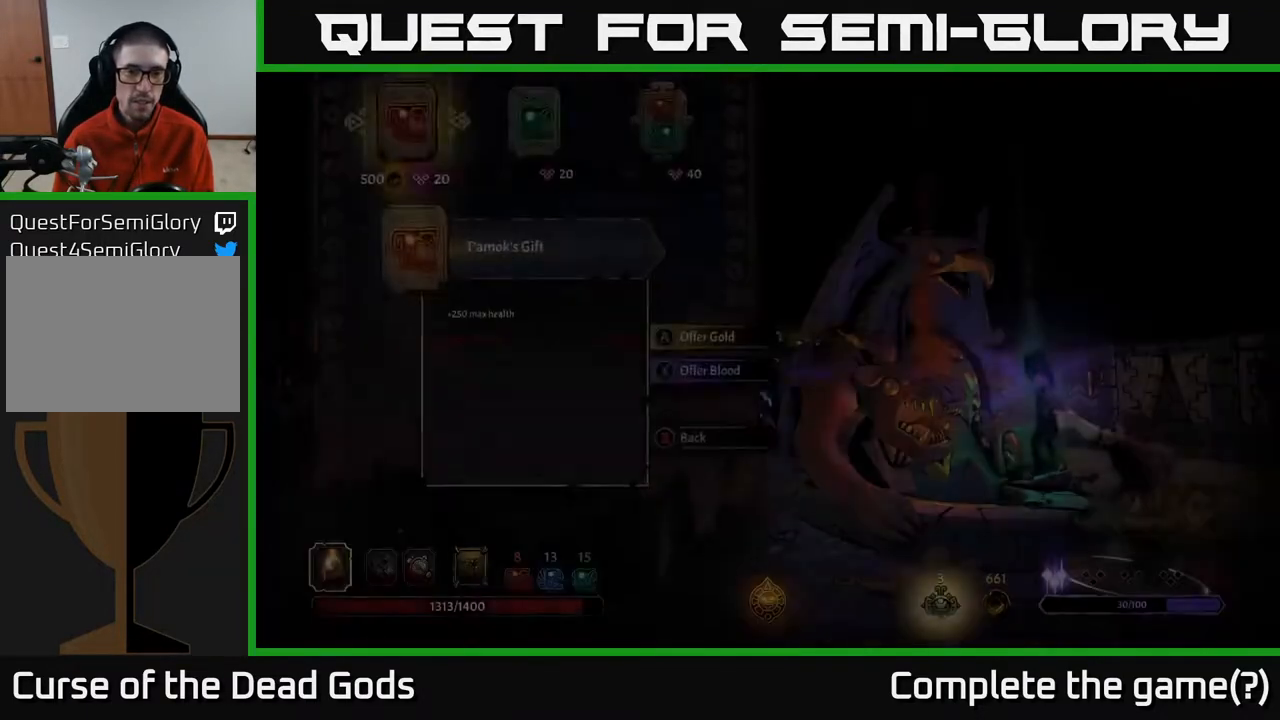
{"buttons": [], "left_stick": "center", "right_stick": "center", "events": []}
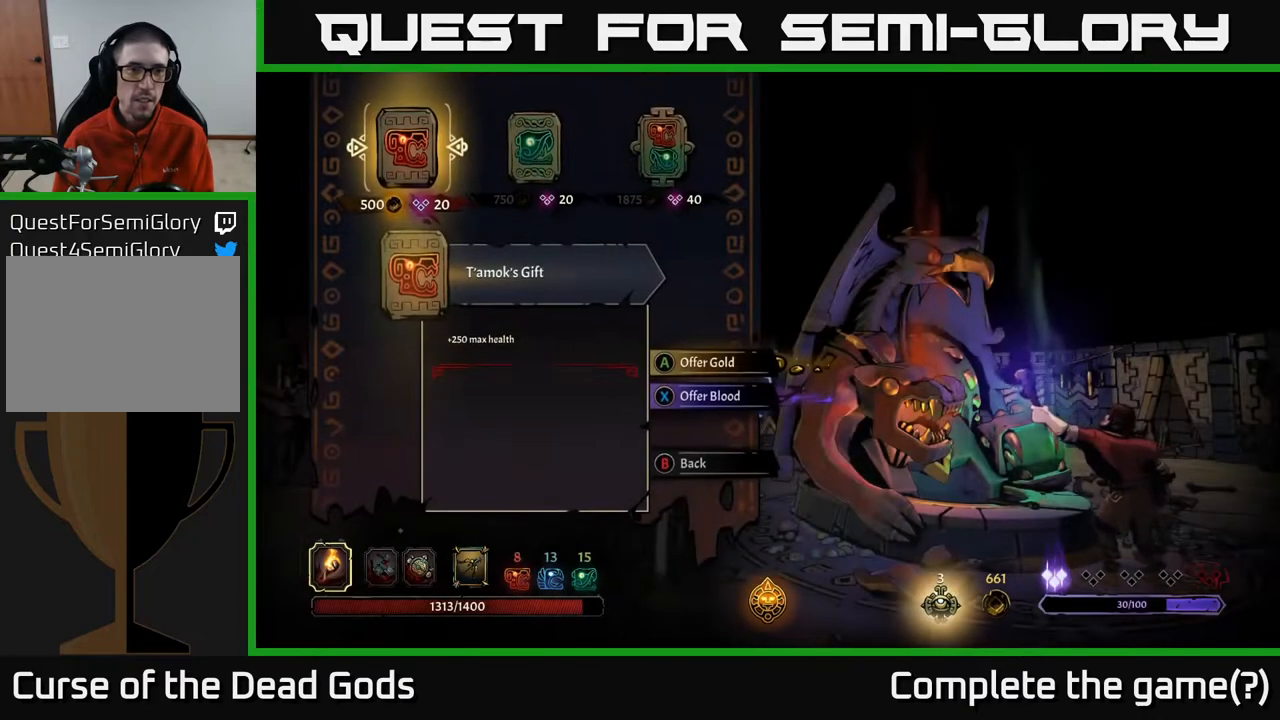
{"buttons": [], "left_stick": "center", "right_stick": "center", "events": []}
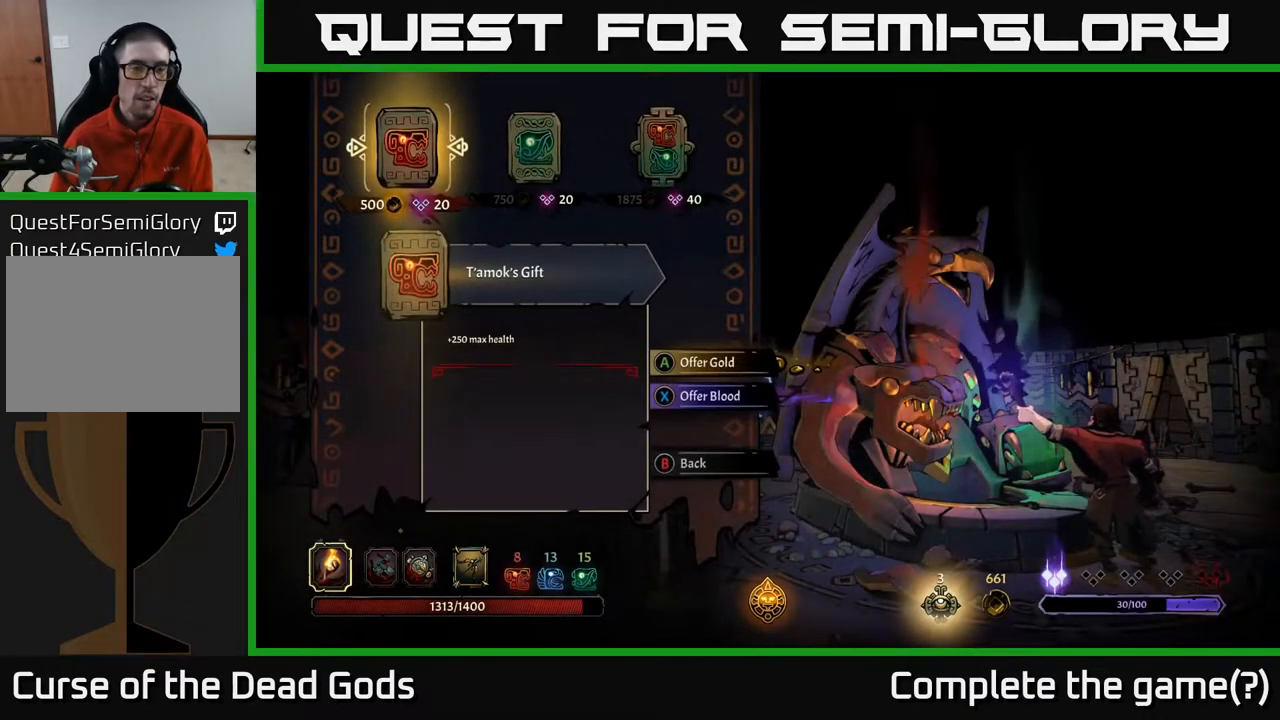
{"buttons": [], "left_stick": "center", "right_stick": "center", "events": []}
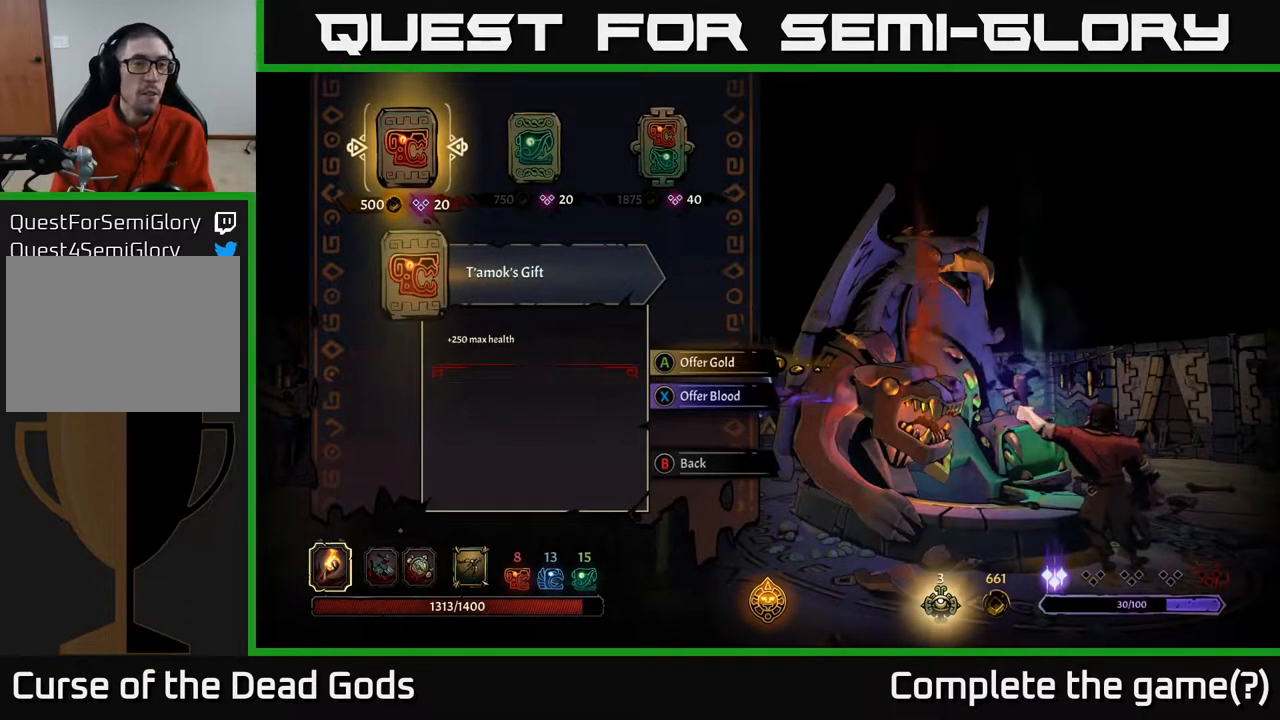
{"buttons": [], "left_stick": "center", "right_stick": "center", "events": []}
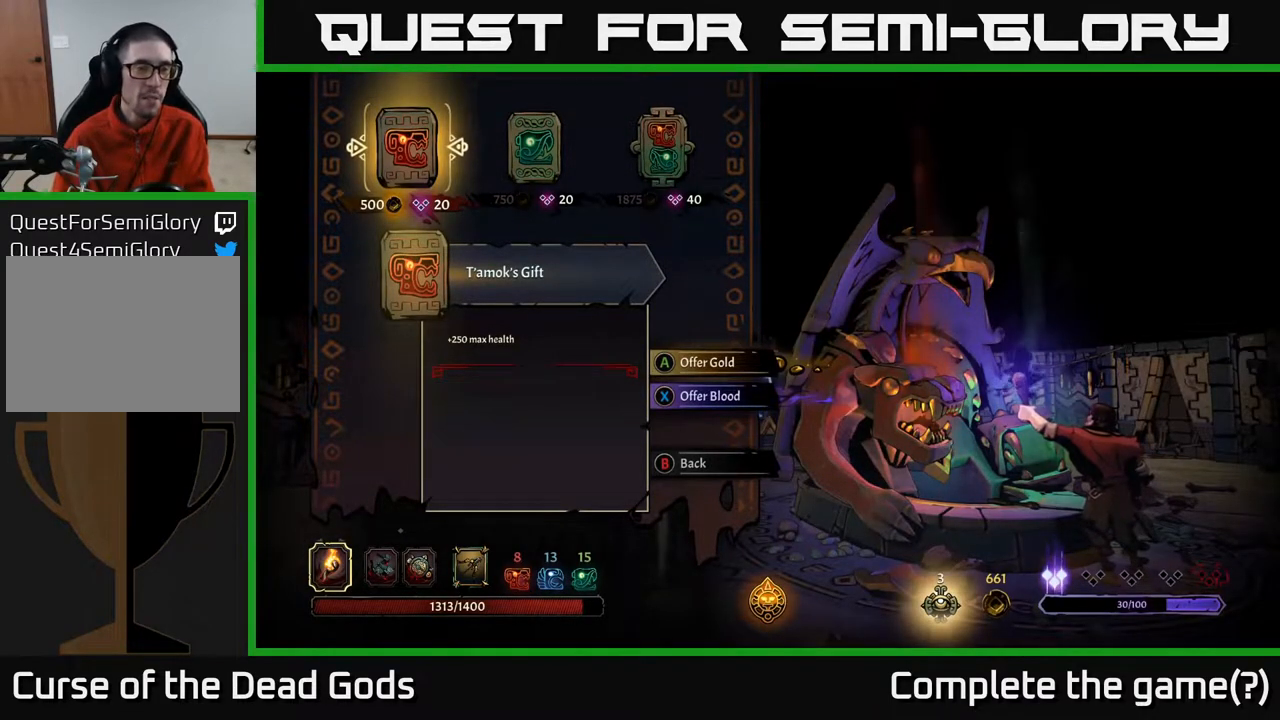
{"buttons": [], "left_stick": "center", "right_stick": "center", "events": []}
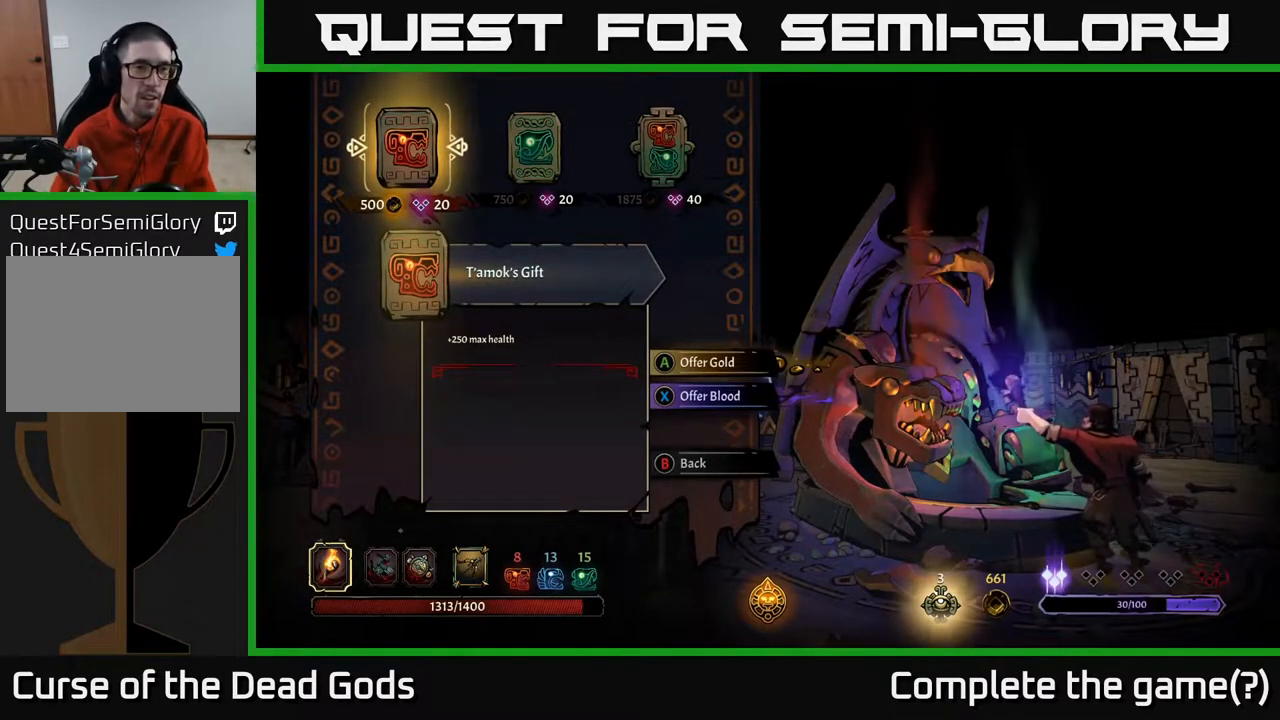
{"buttons": [], "left_stick": "center", "right_stick": "center", "events": []}
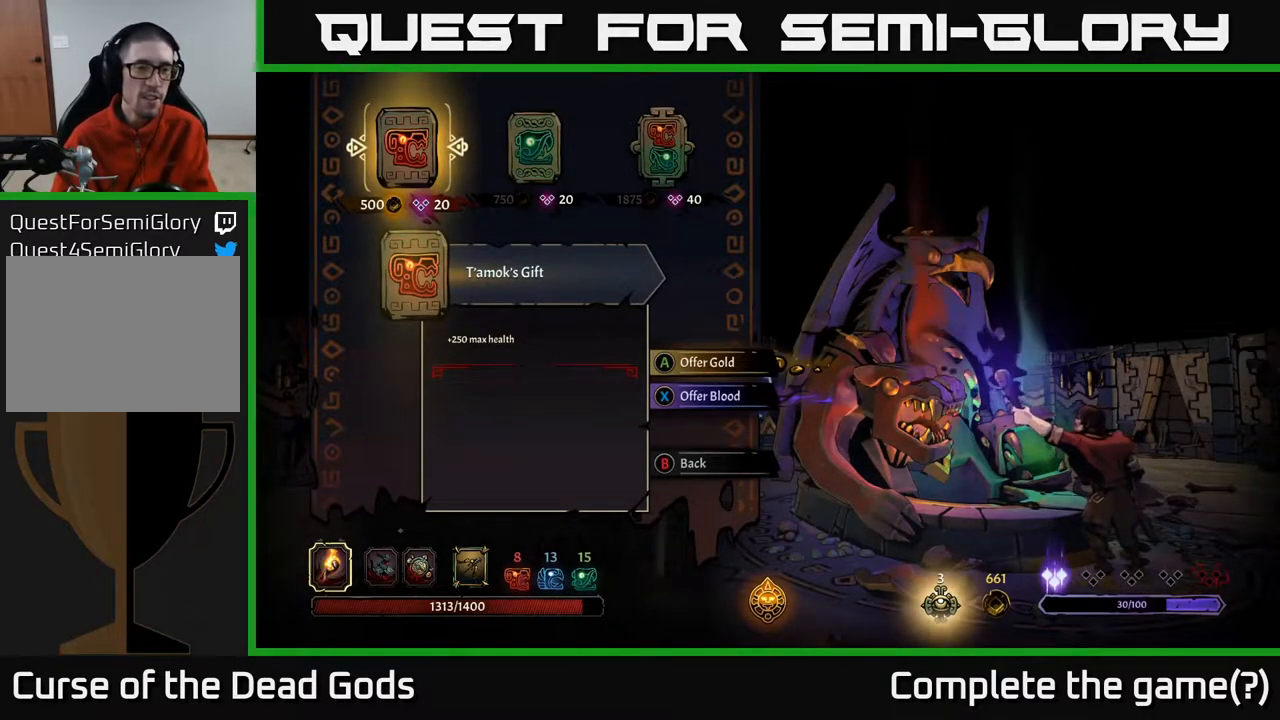
{"buttons": [], "left_stick": "center", "right_stick": "center", "events": []}
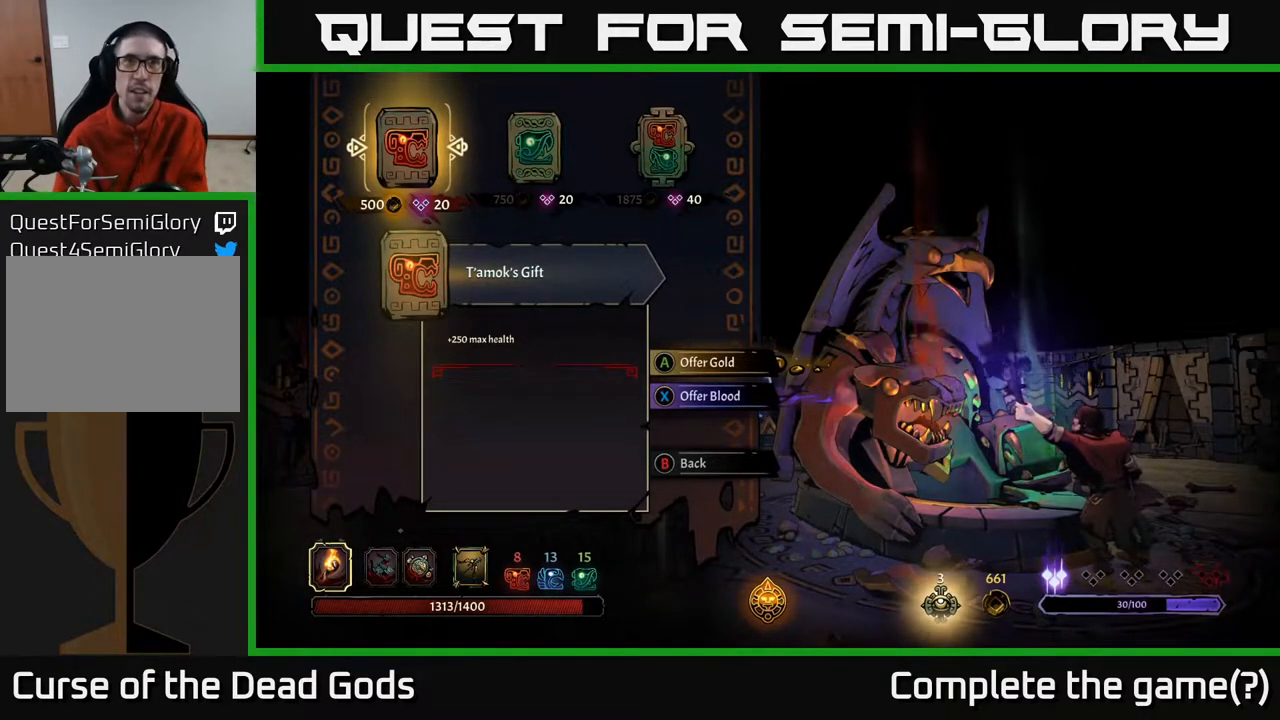
{"buttons": [], "left_stick": "center", "right_stick": "center", "events": []}
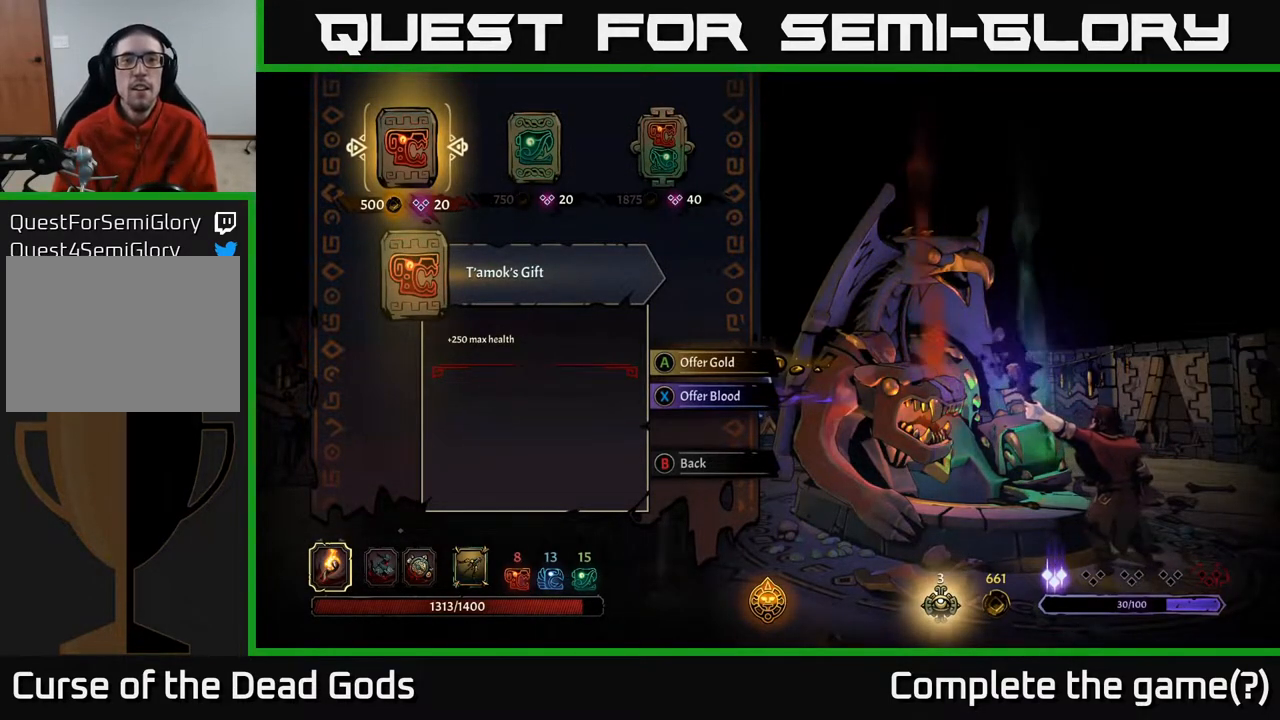
{"buttons": [], "left_stick": "center", "right_stick": "center", "events": []}
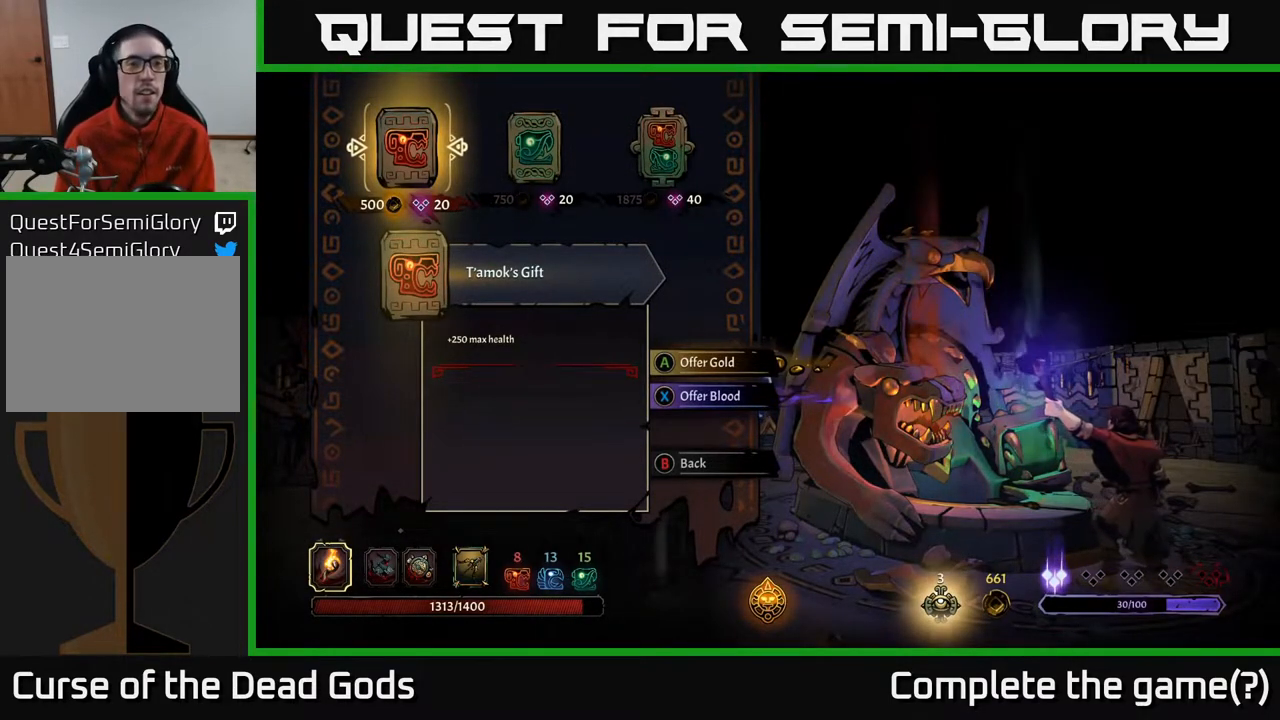
{"buttons": [], "left_stick": "center", "right_stick": "center", "events": []}
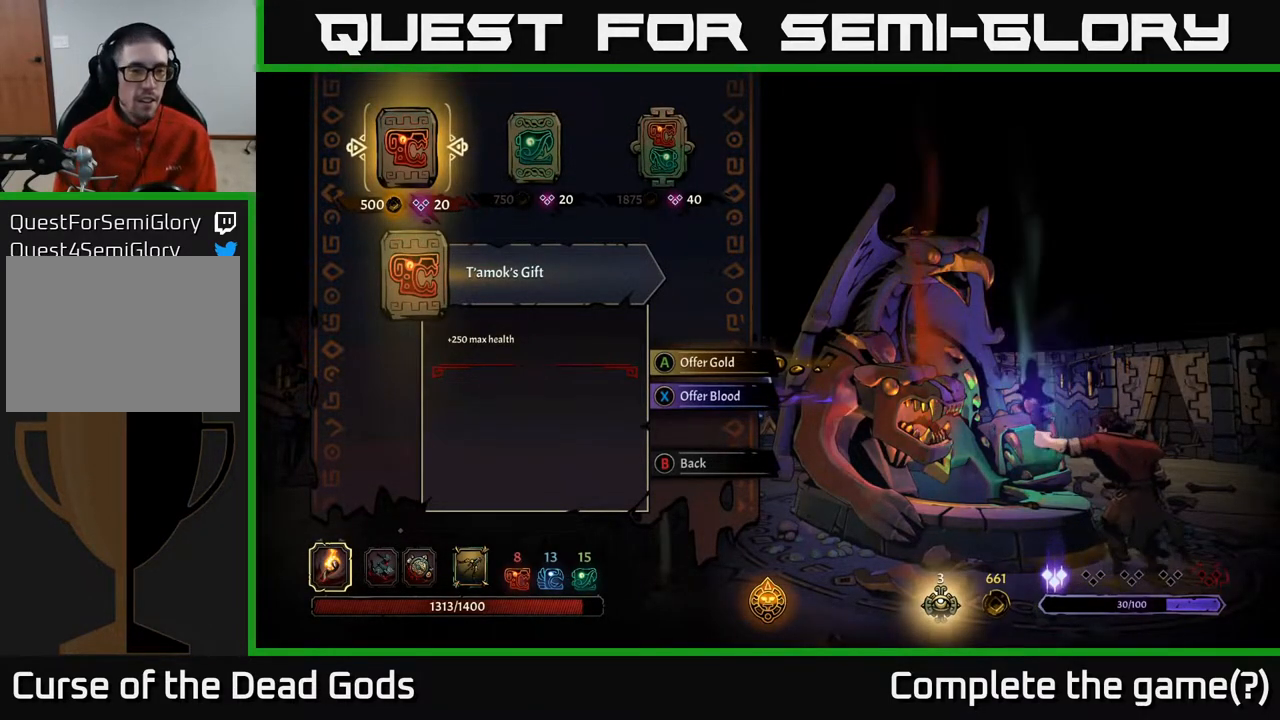
{"buttons": [], "left_stick": "right", "right_stick": "center", "events": [[200, "left_stick", "right"], [383, "left_stick", "center"], [450, "left_stick", "right"]]}
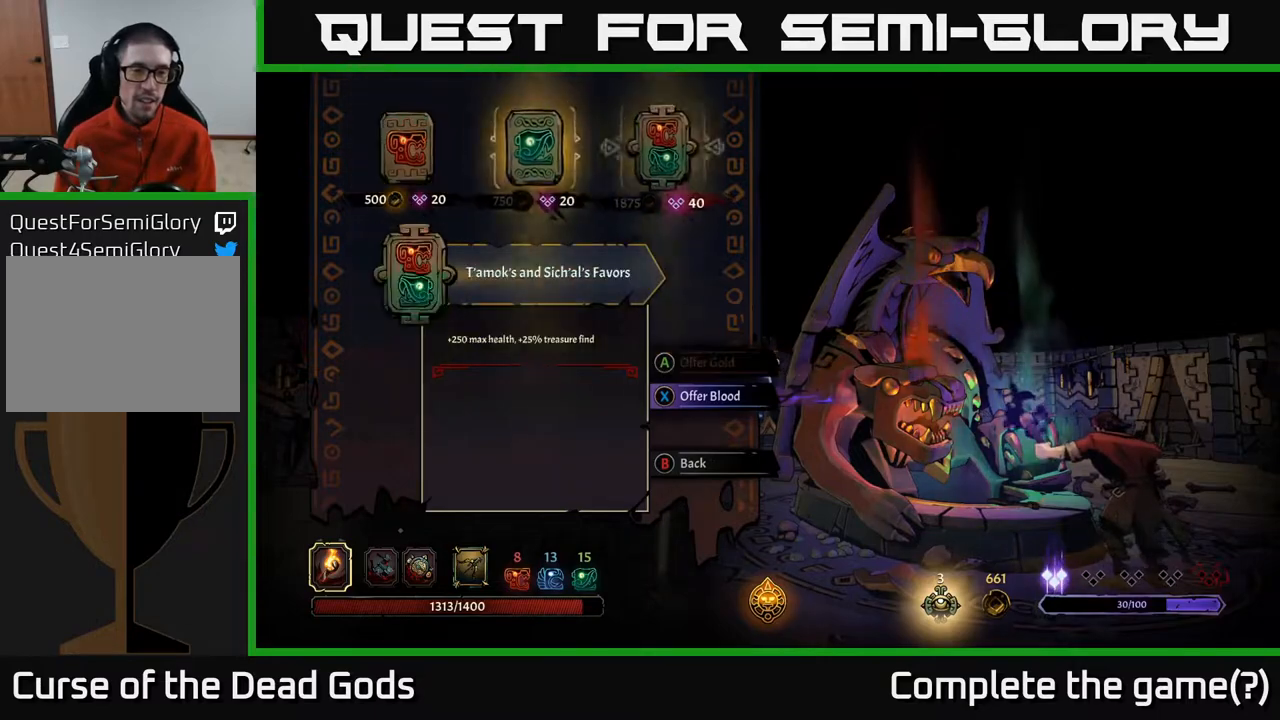
{"buttons": [], "left_stick": "center", "right_stick": "center", "events": [[117, "left_stick", "center"], [317, "left_stick", "left"], [500, "left_stick", "center"]]}
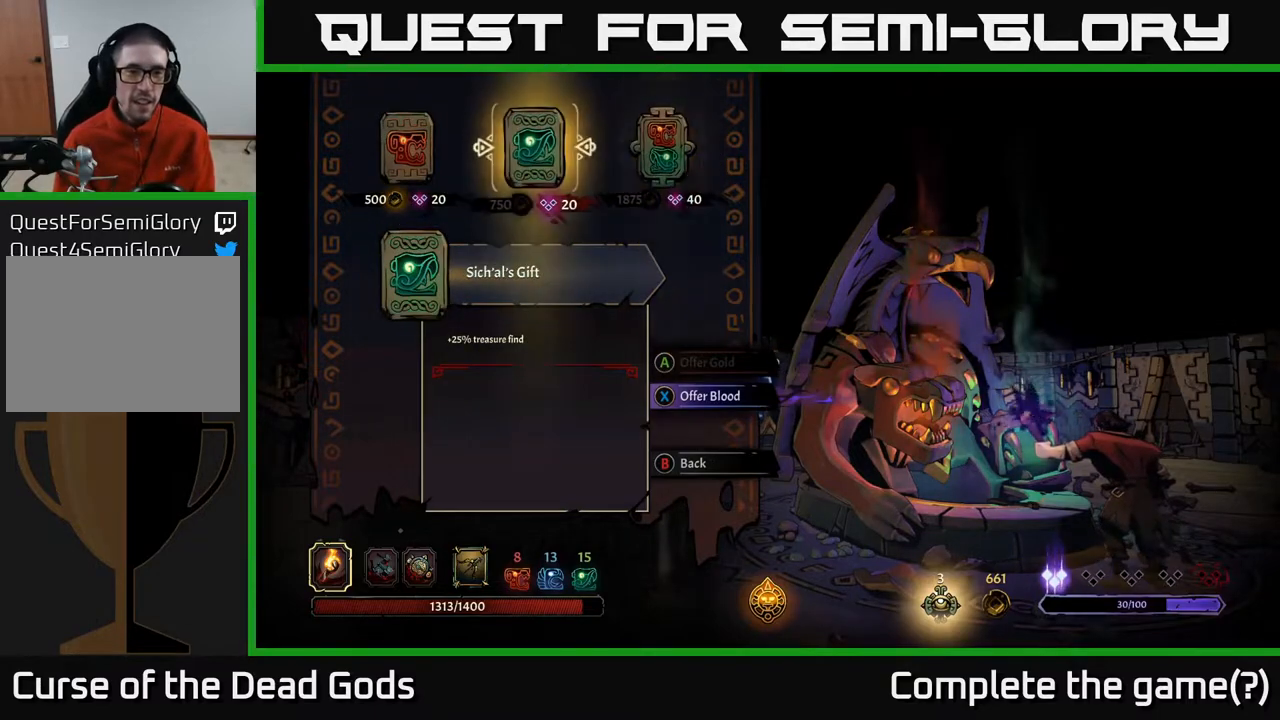
{"buttons": [], "left_stick": "center", "right_stick": "center", "events": [[250, "left_stick", "left"], [433, "left_stick", "center"]]}
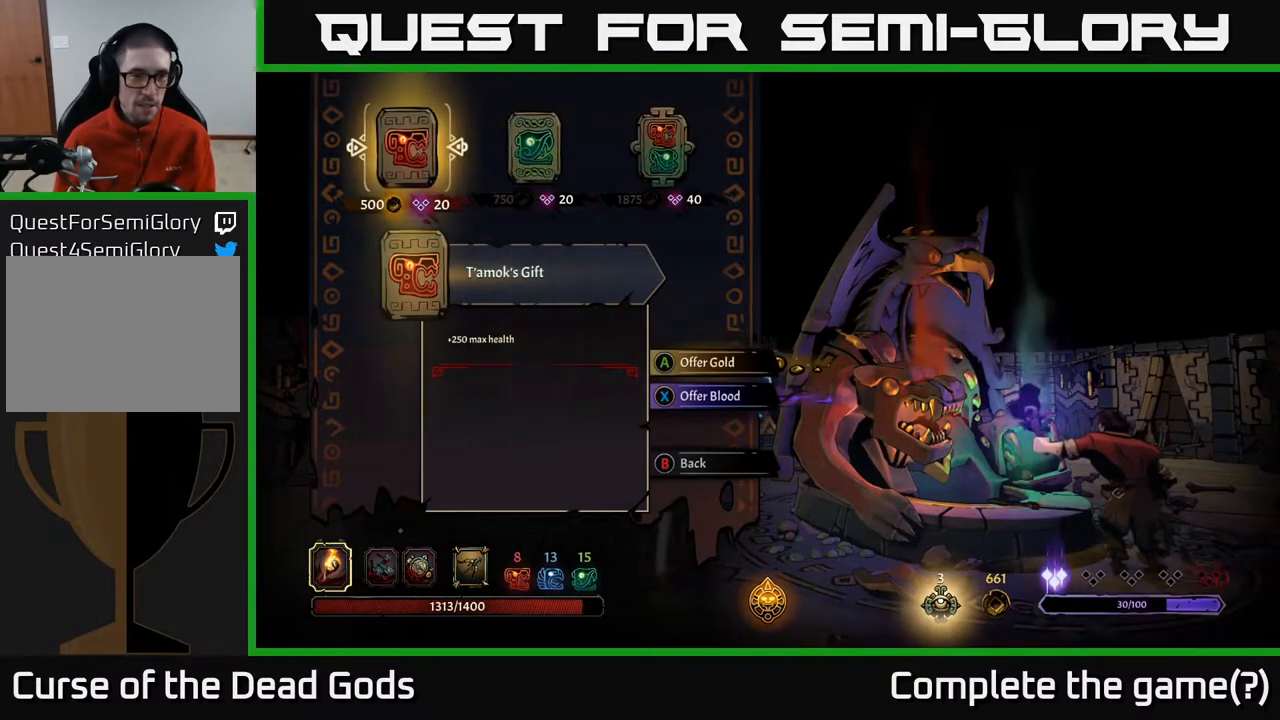
{"buttons": [], "left_stick": "center", "right_stick": "center", "events": [[317, "A", "down"], [400, "A", "up"]]}
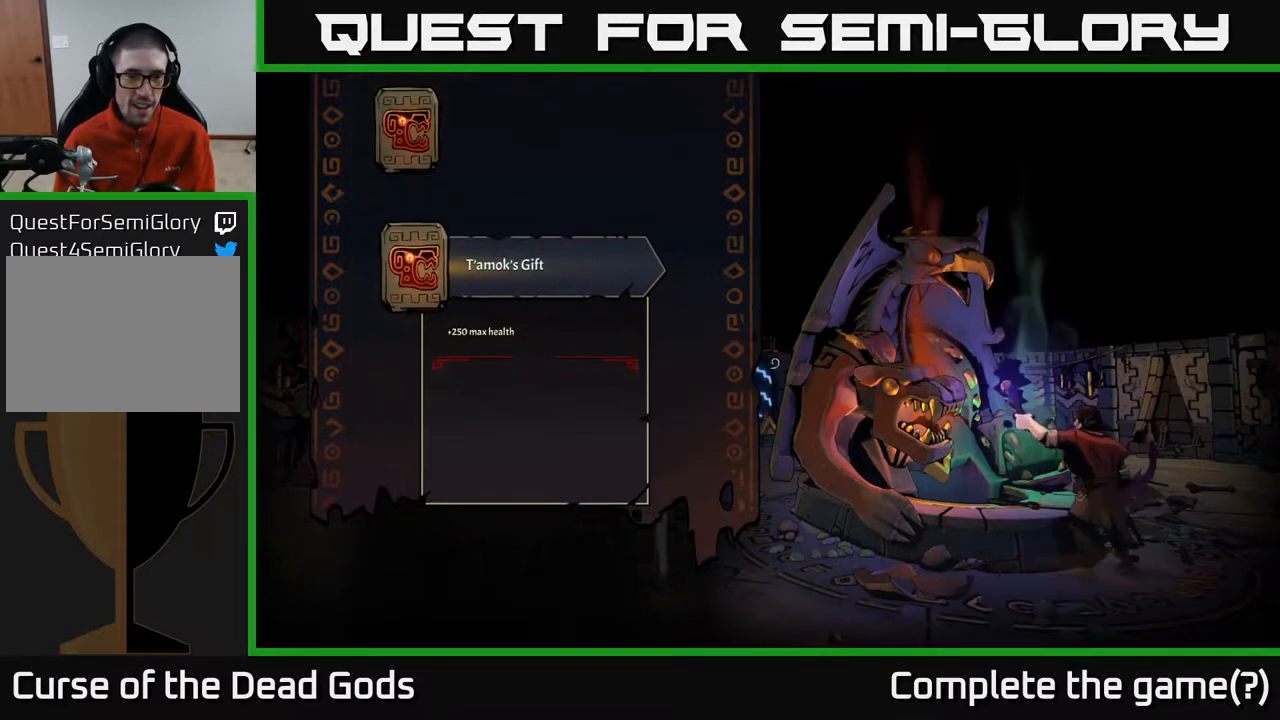
{"buttons": [], "left_stick": "center", "right_stick": "center", "events": []}
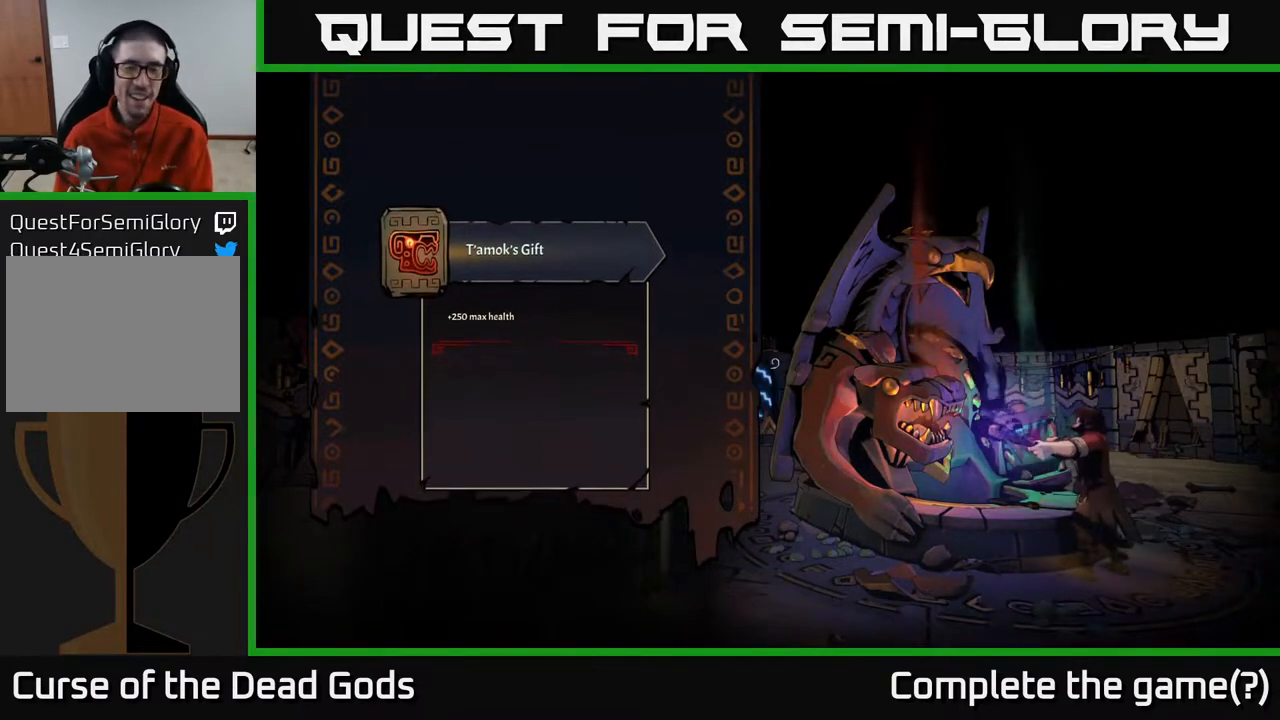
{"buttons": [], "left_stick": "center", "right_stick": "center", "events": []}
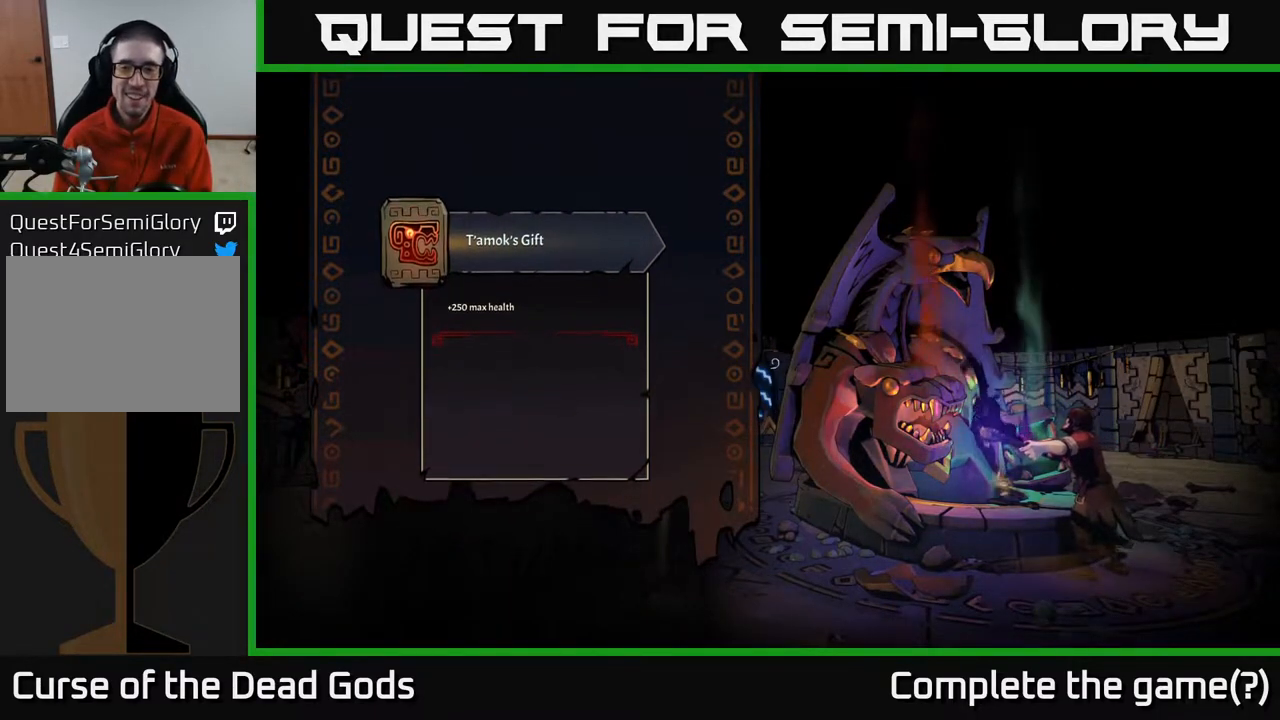
{"buttons": [], "left_stick": "center", "right_stick": "center", "events": [[50, "left_stick", "left"], [267, "left_stick", "center"]]}
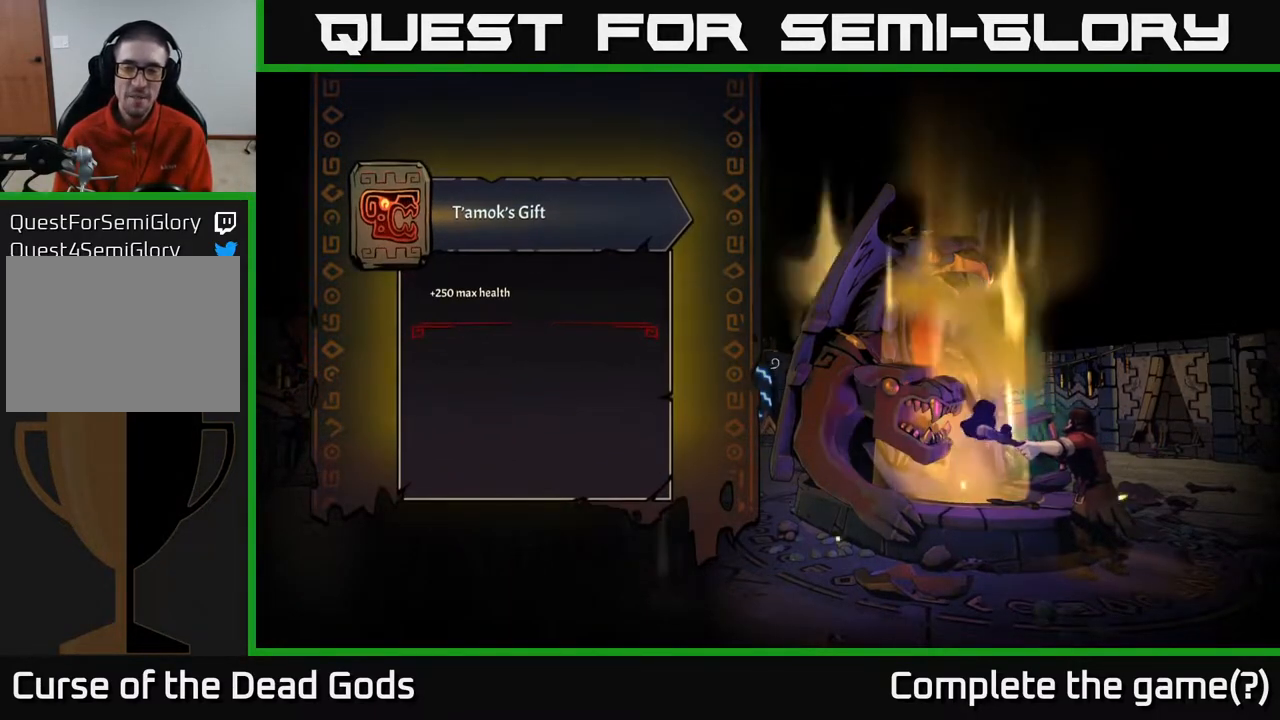
{"buttons": [], "left_stick": "left", "right_stick": "center", "events": [[283, "left_stick", "left"]]}
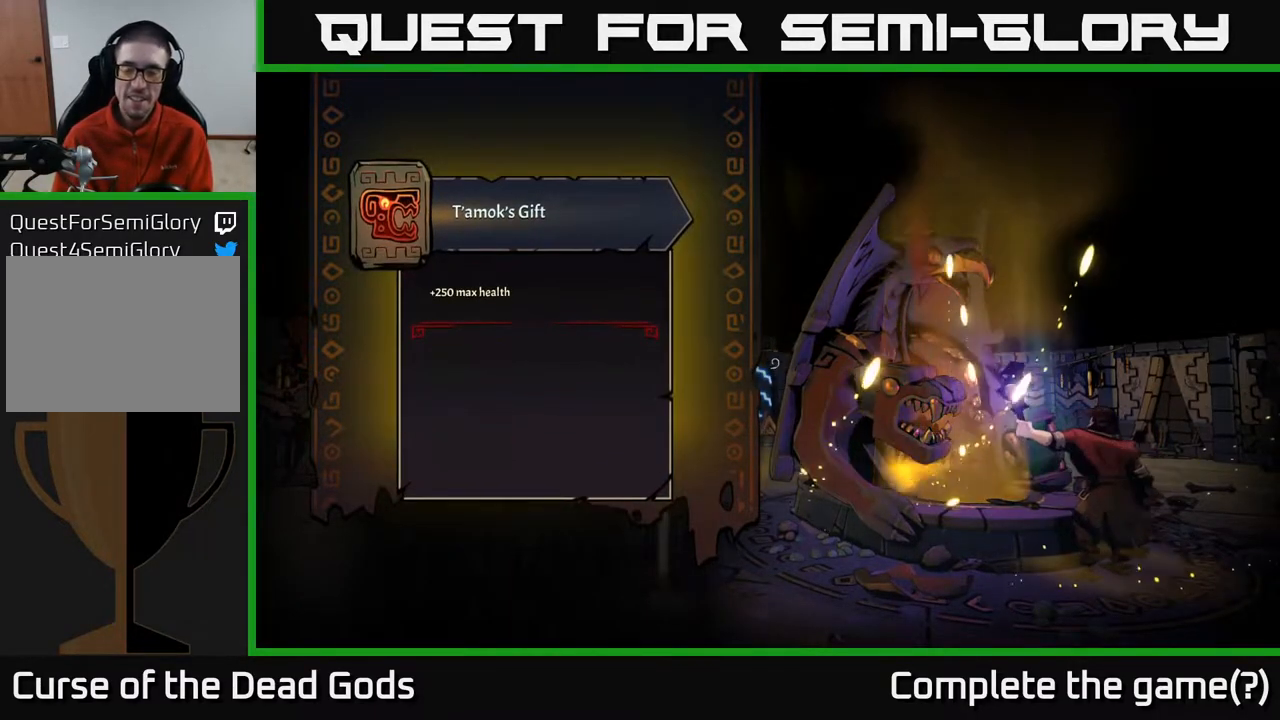
{"buttons": [], "left_stick": "left", "right_stick": "center", "events": []}
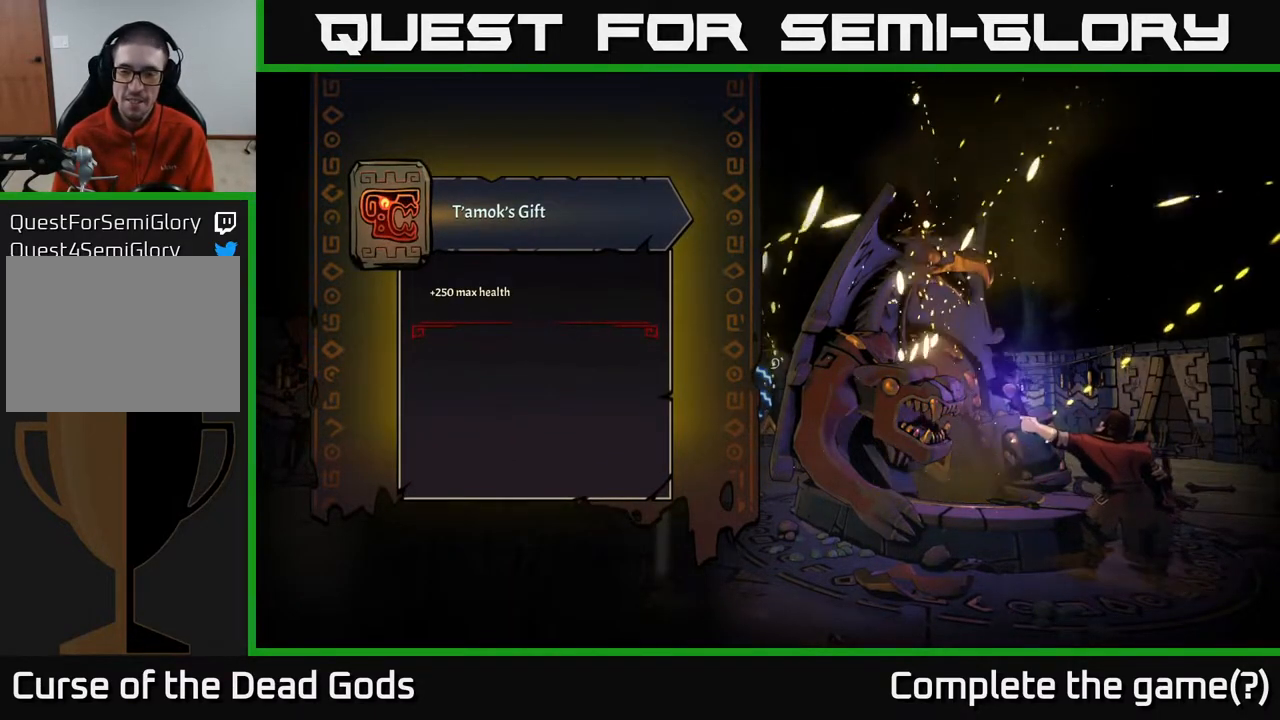
{"buttons": [], "left_stick": "down-left", "right_stick": "center", "events": [[383, "left_stick", "down-left"]]}
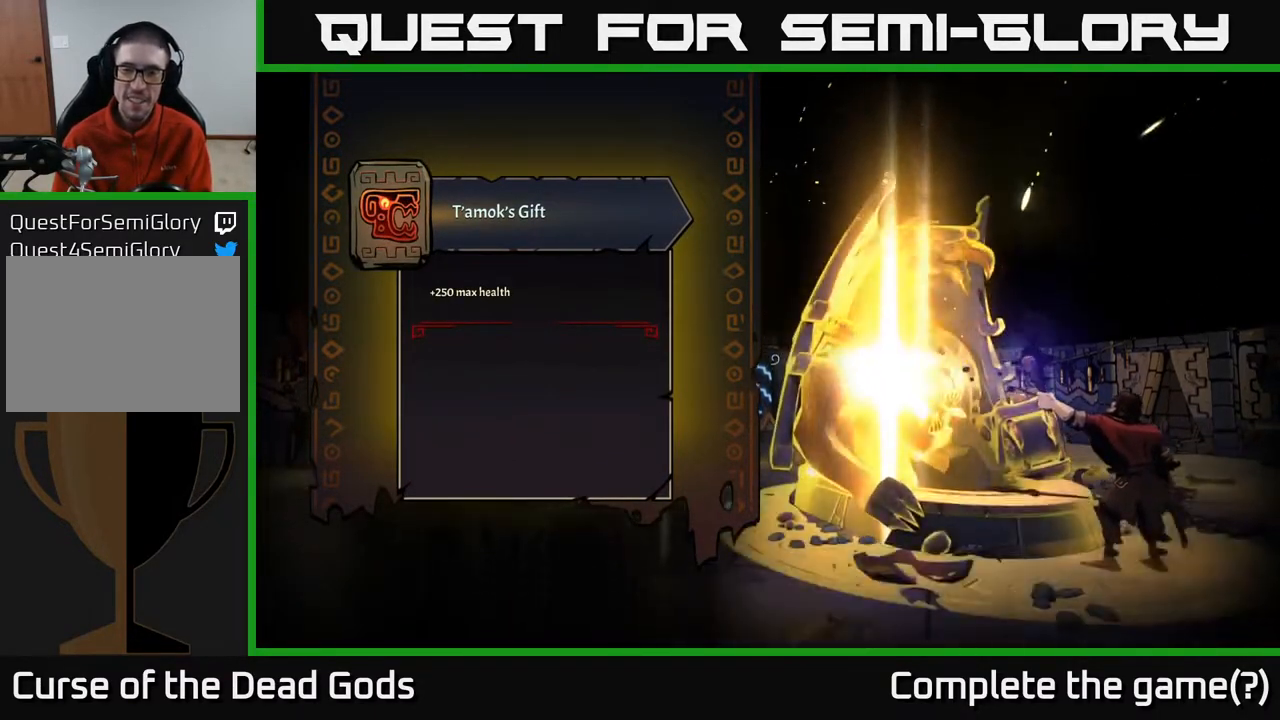
{"buttons": [], "left_stick": "left", "right_stick": "center", "events": [[467, "left_stick", "left"]]}
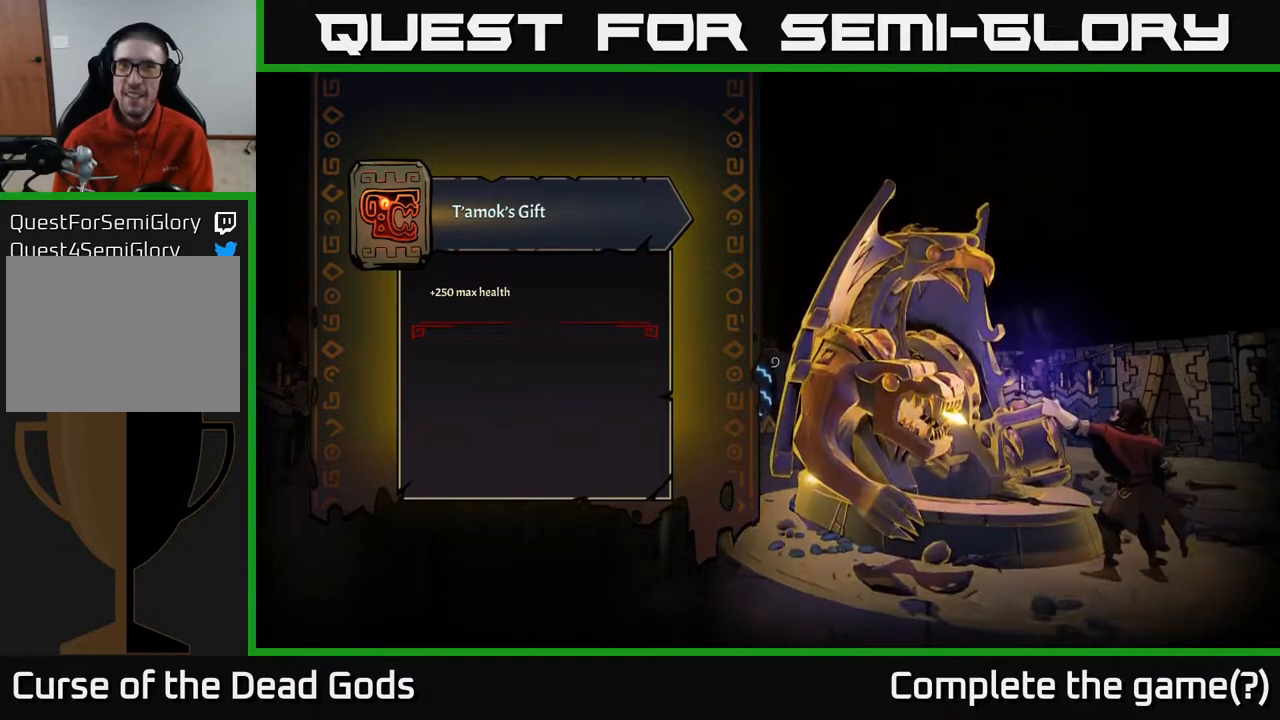
{"buttons": [], "left_stick": "left", "right_stick": "center", "events": []}
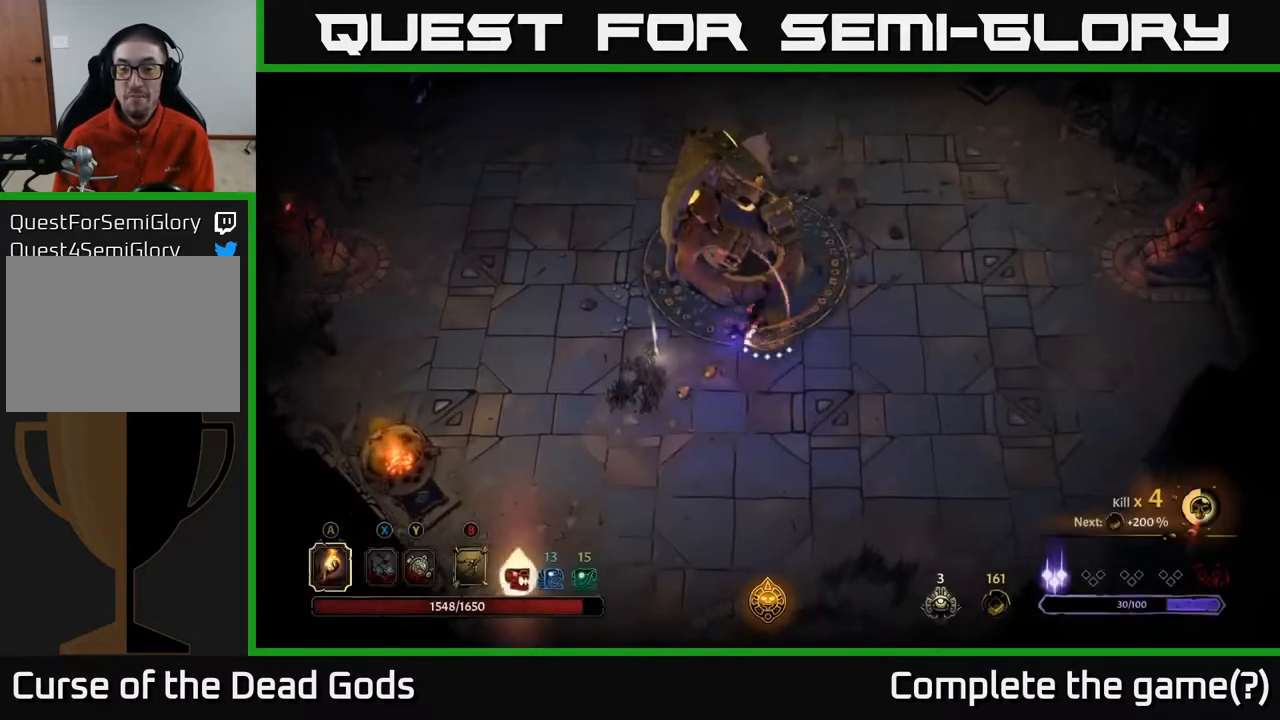
{"buttons": [], "left_stick": "center", "right_stick": "center", "events": [[500, "left_stick", "center"]]}
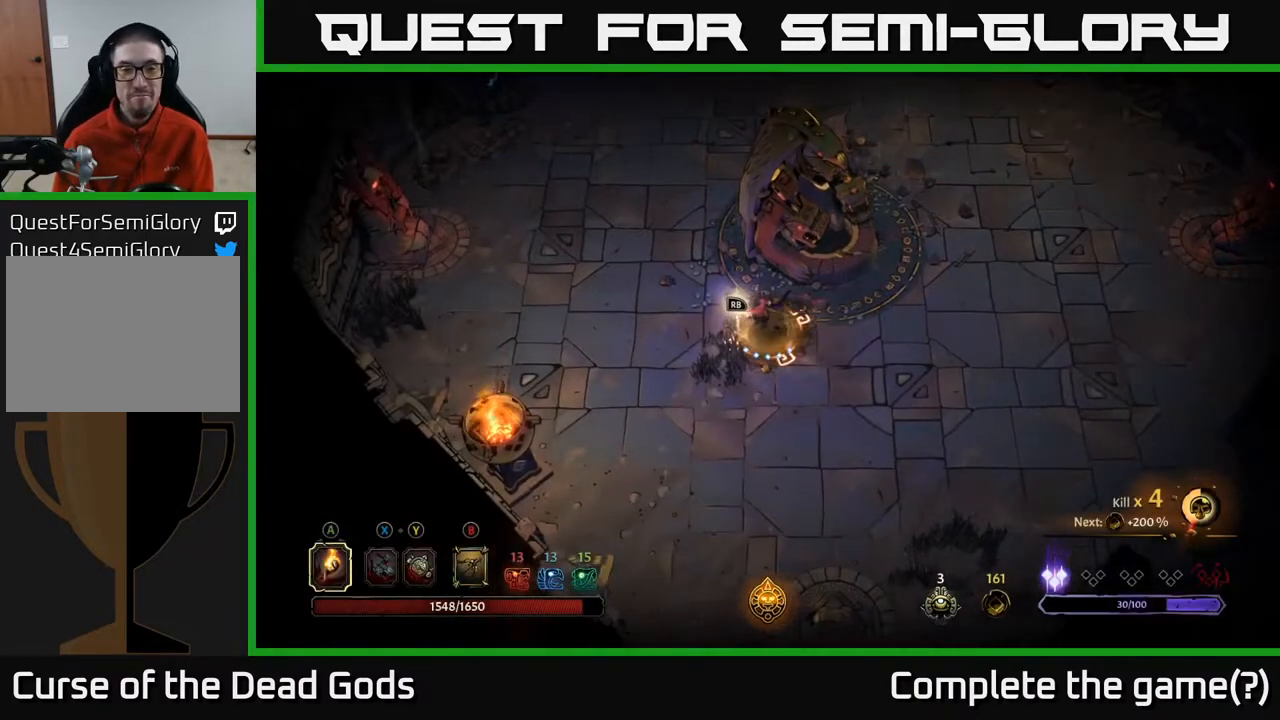
{"buttons": [], "left_stick": "center", "right_stick": "center", "events": [[100, "R1", "down"], [183, "R1", "up"]]}